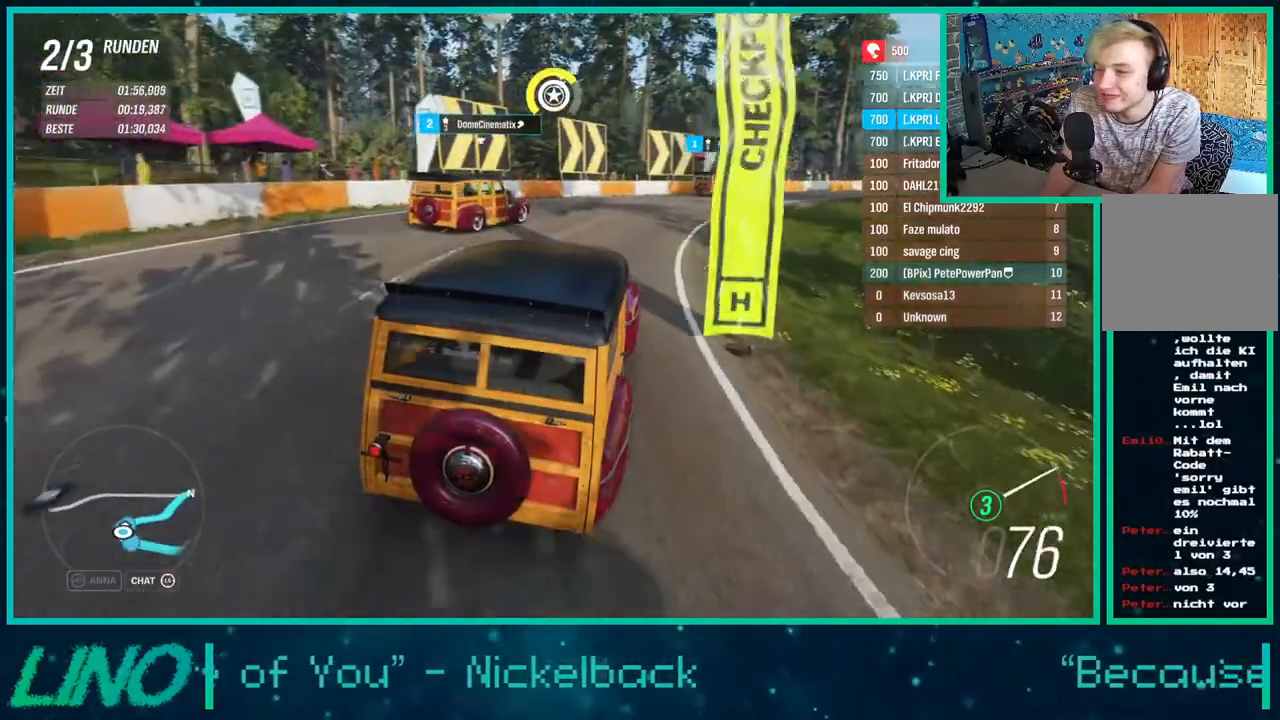
Gameplay with a controller (Xbox layout); each line is a JSON object with the inputs held at the frame after it. "events" lists button and stick changes between this image and that frame as [ms after this image, input, new state], when the widget could be followed in between. Not read: L1 R1.
{"buttons": ["R2"], "left_stick": "up-right", "right_stick": "center", "events": []}
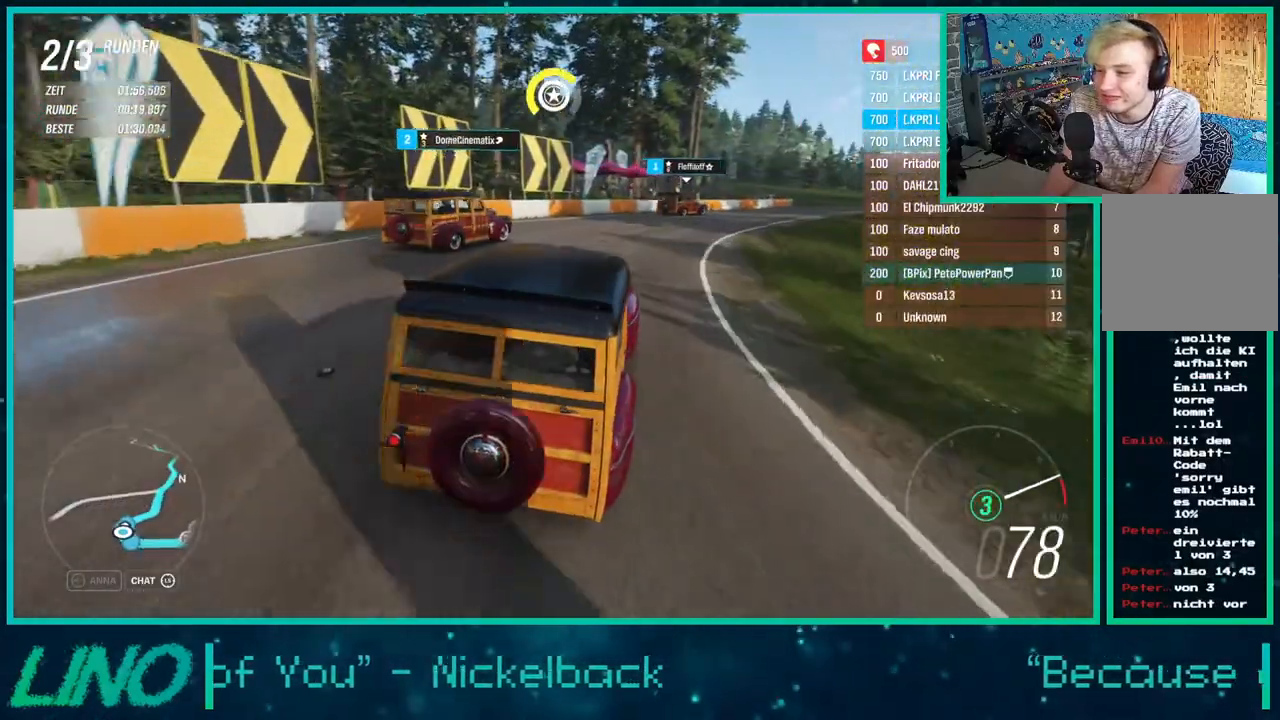
{"buttons": ["R2"], "left_stick": "up-right", "right_stick": "center", "events": [[17, "left_stick", "up-left"], [117, "left_stick", "up-right"]]}
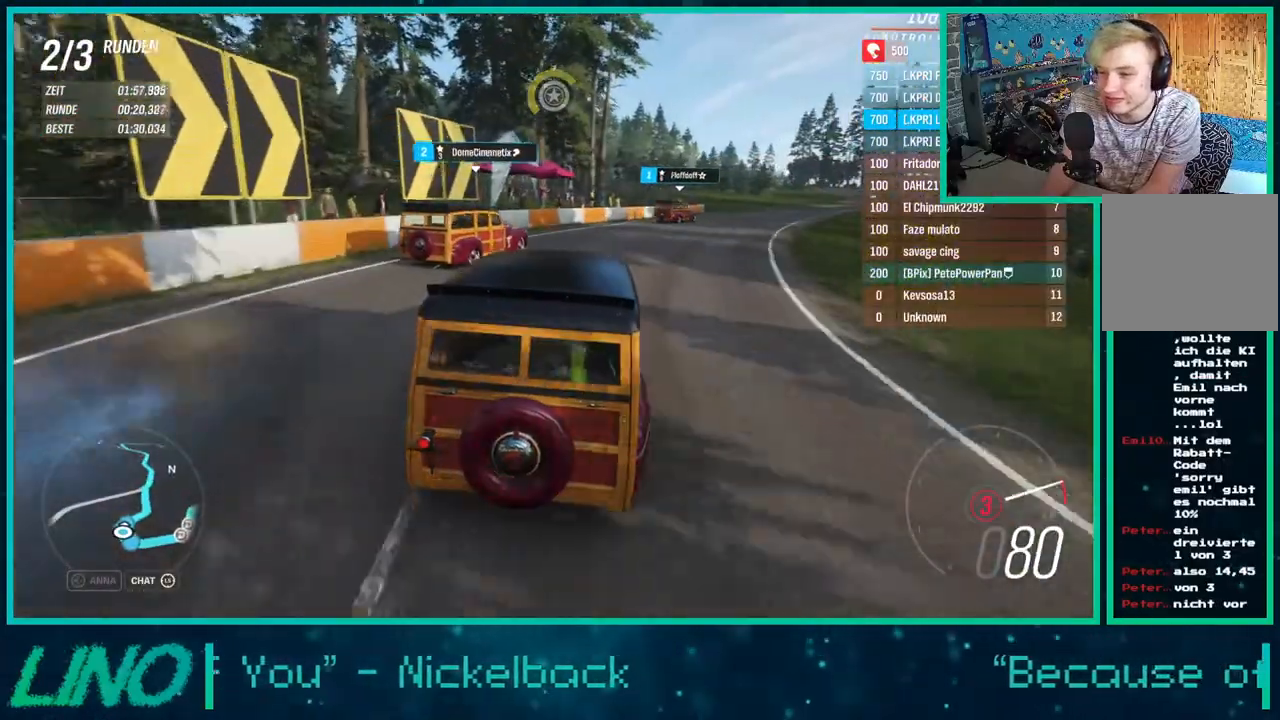
{"buttons": ["R2"], "left_stick": "up-right", "right_stick": "center", "events": []}
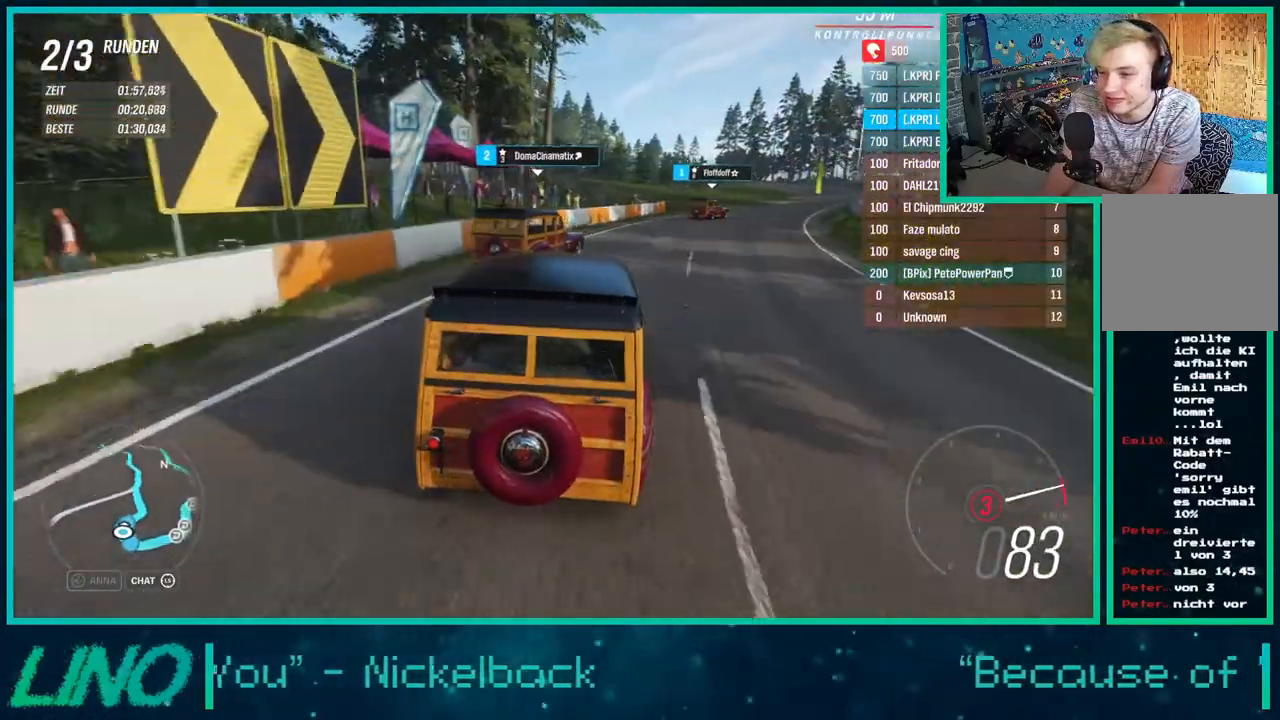
{"buttons": ["R2"], "left_stick": "up-right", "right_stick": "center", "events": [[50, "X", "down"], [167, "X", "up"]]}
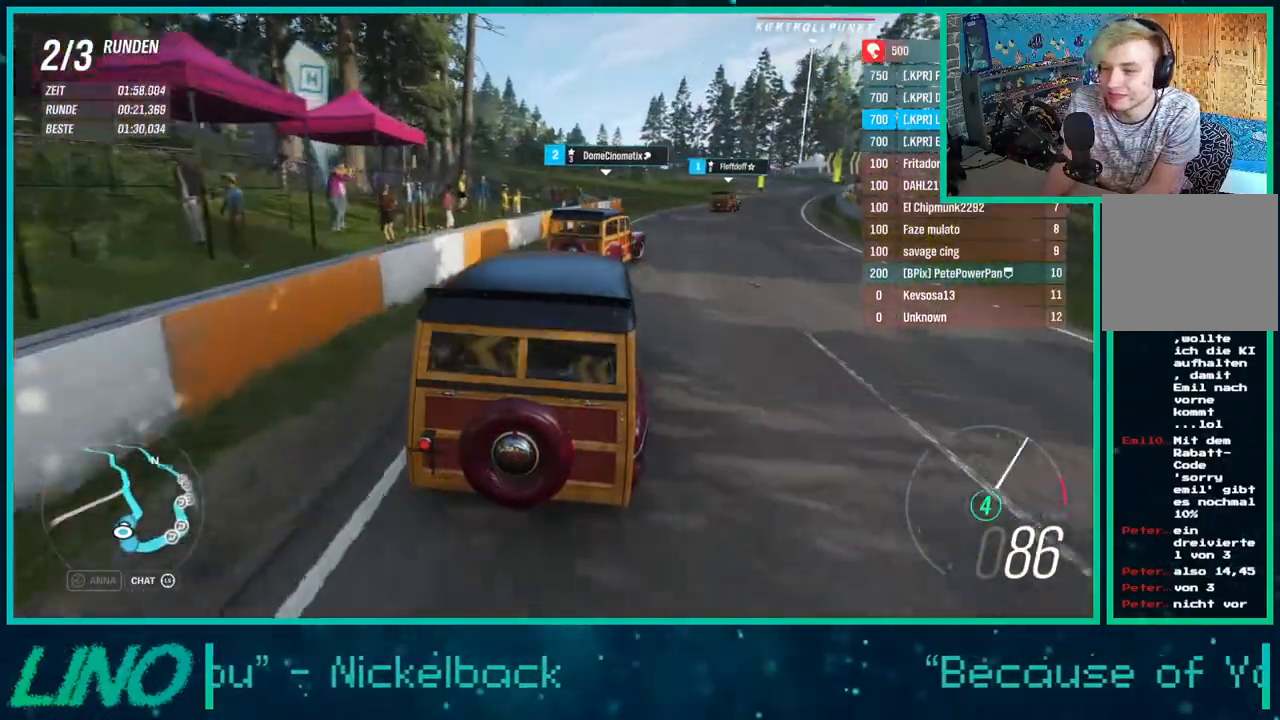
{"buttons": ["R2"], "left_stick": "up-right", "right_stick": "center", "events": []}
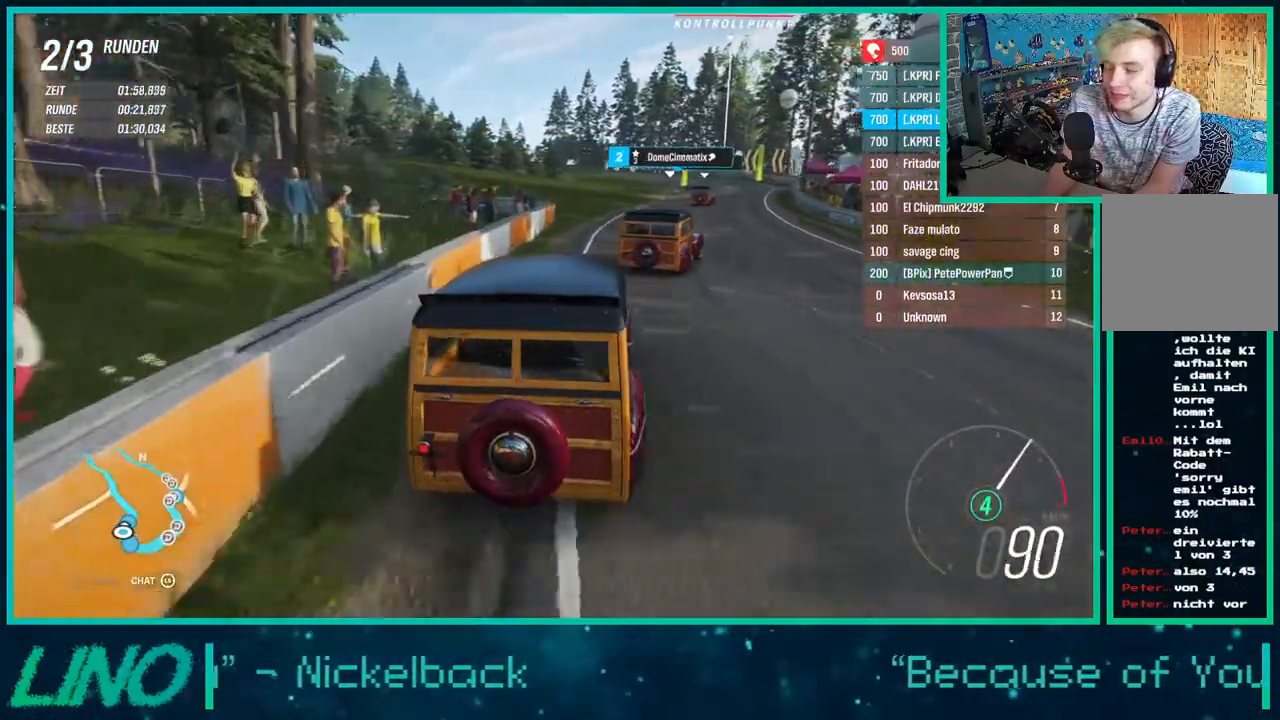
{"buttons": ["R2"], "left_stick": "up-right", "right_stick": "center", "events": []}
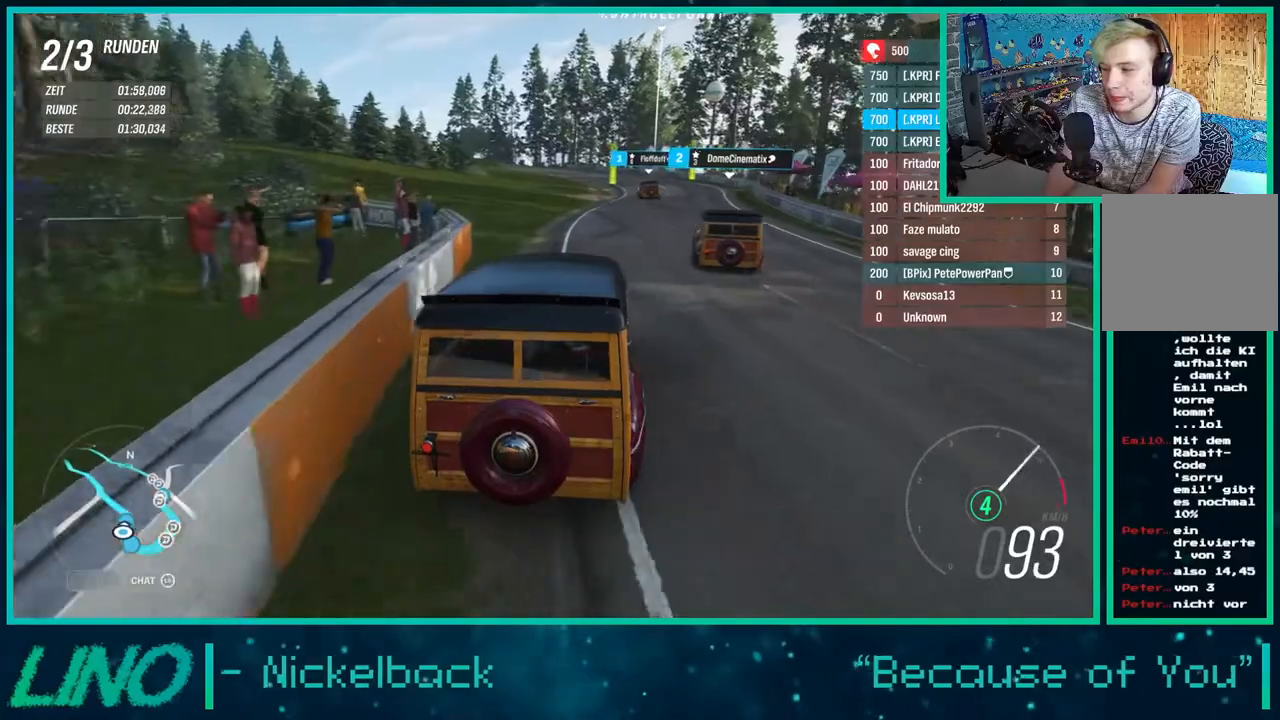
{"buttons": ["R2"], "left_stick": "up-right", "right_stick": "center", "events": []}
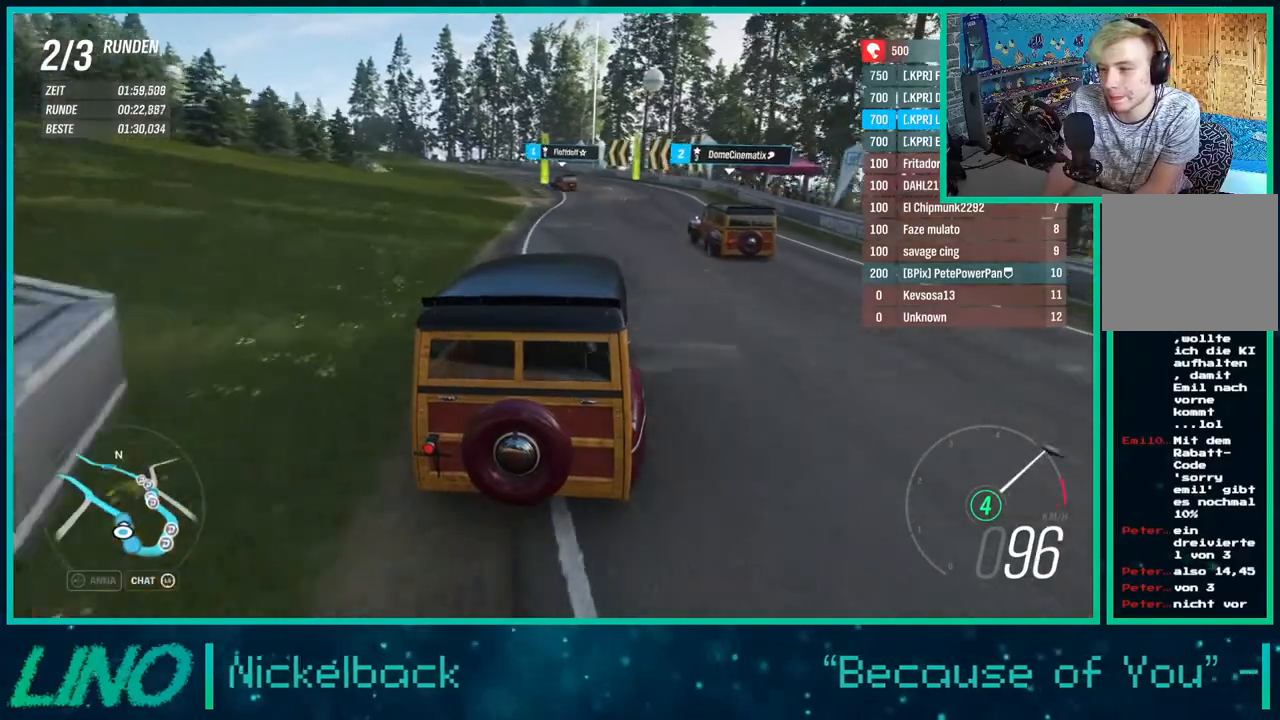
{"buttons": ["R2"], "left_stick": "down-left", "right_stick": "center", "events": [[100, "left_stick", "center"], [350, "left_stick", "down-left"]]}
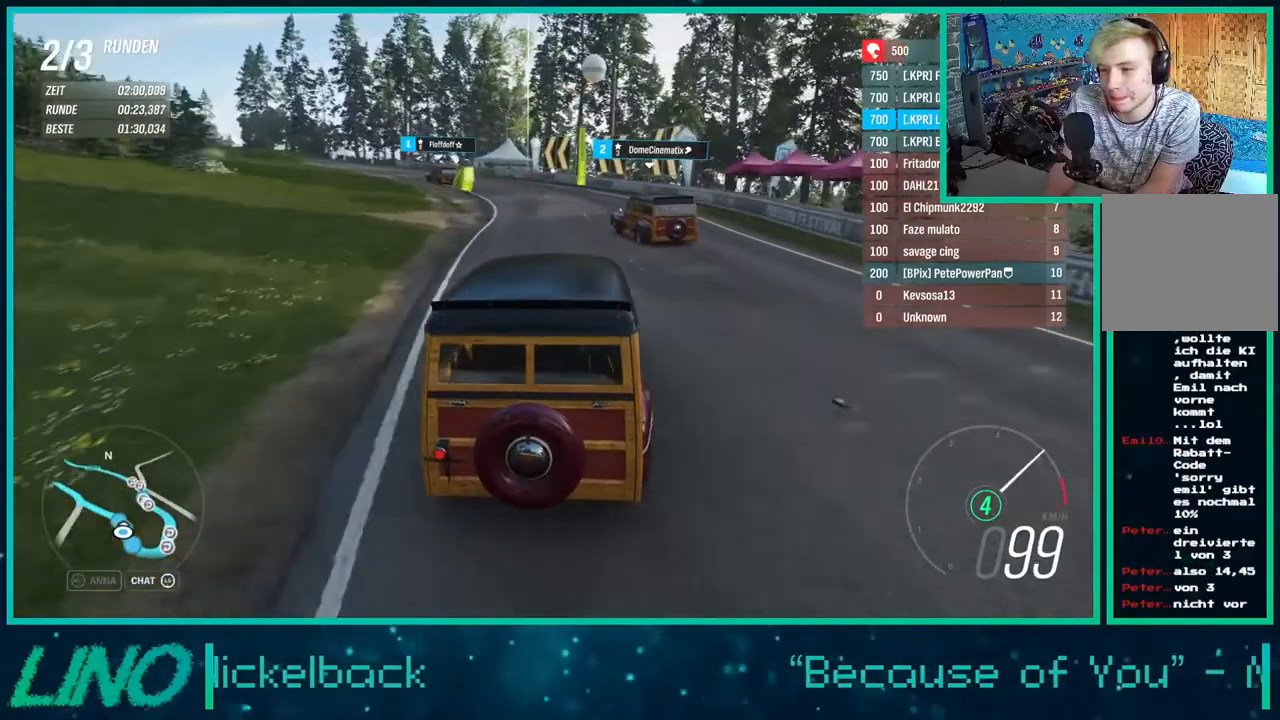
{"buttons": ["R2"], "left_stick": "down-left", "right_stick": "center", "events": []}
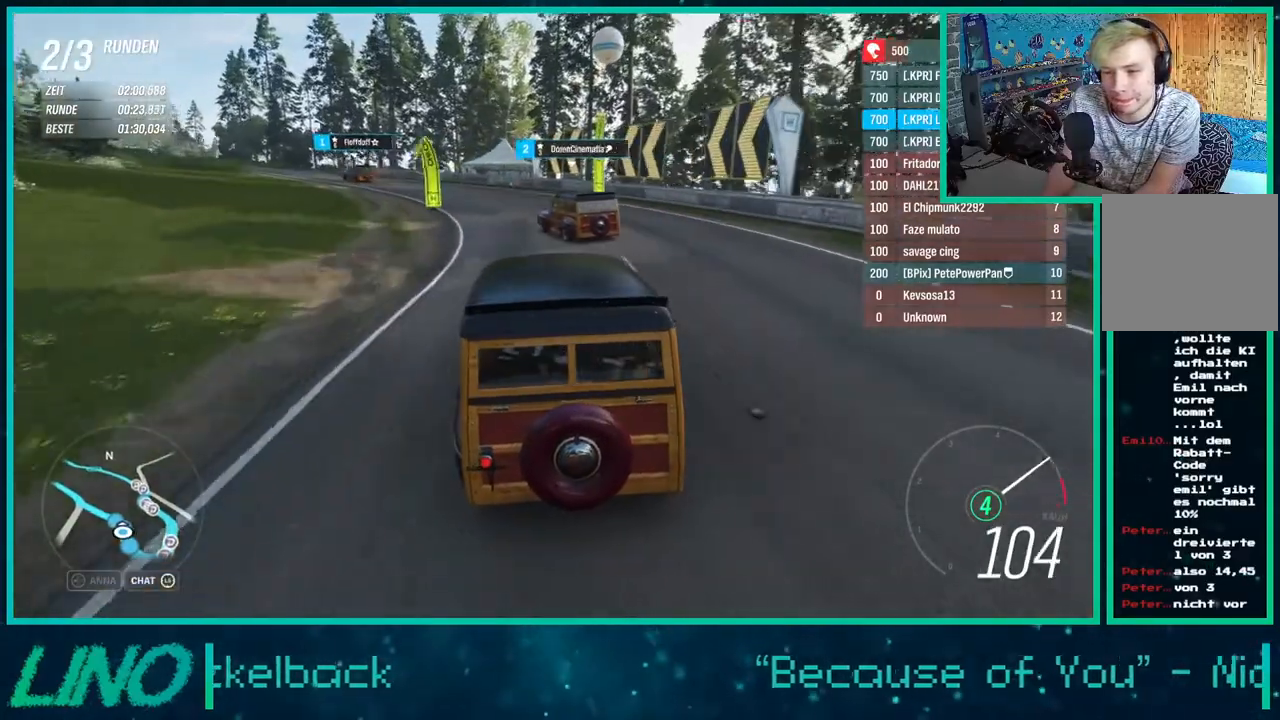
{"buttons": ["R2"], "left_stick": "left", "right_stick": "center", "events": [[317, "left_stick", "left"]]}
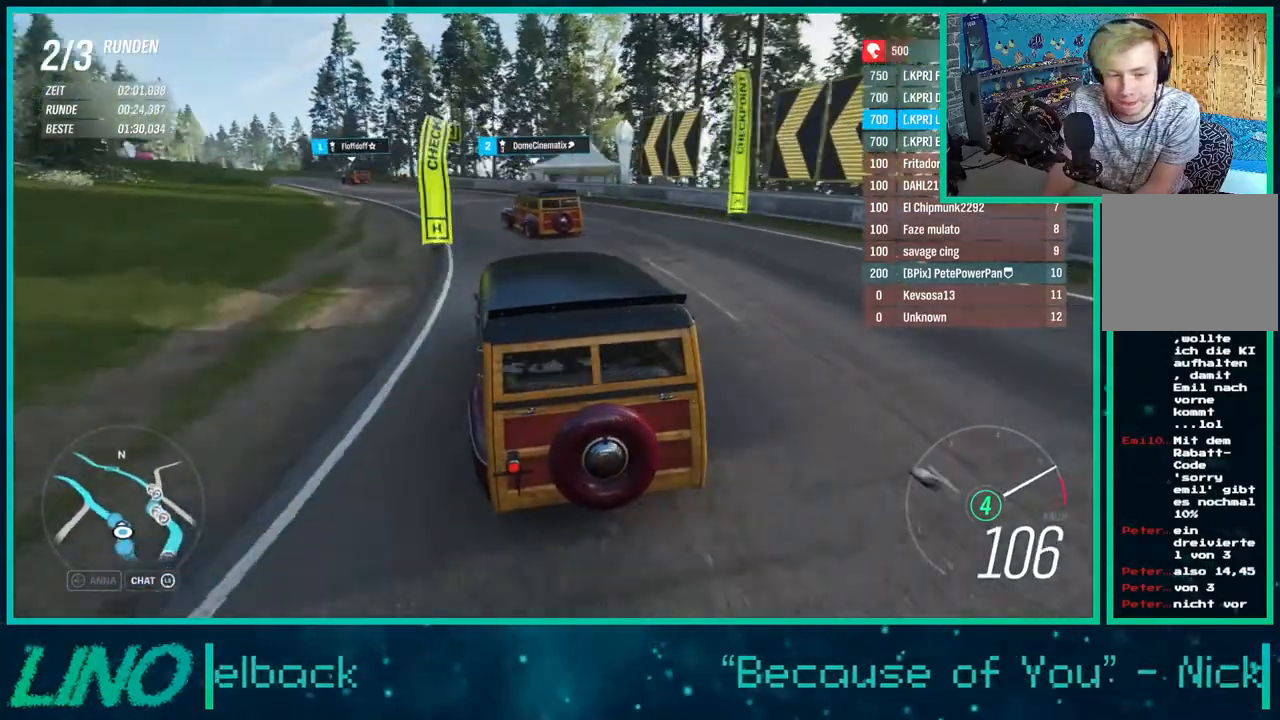
{"buttons": ["R2"], "left_stick": "center", "right_stick": "center", "events": [[500, "left_stick", "center"]]}
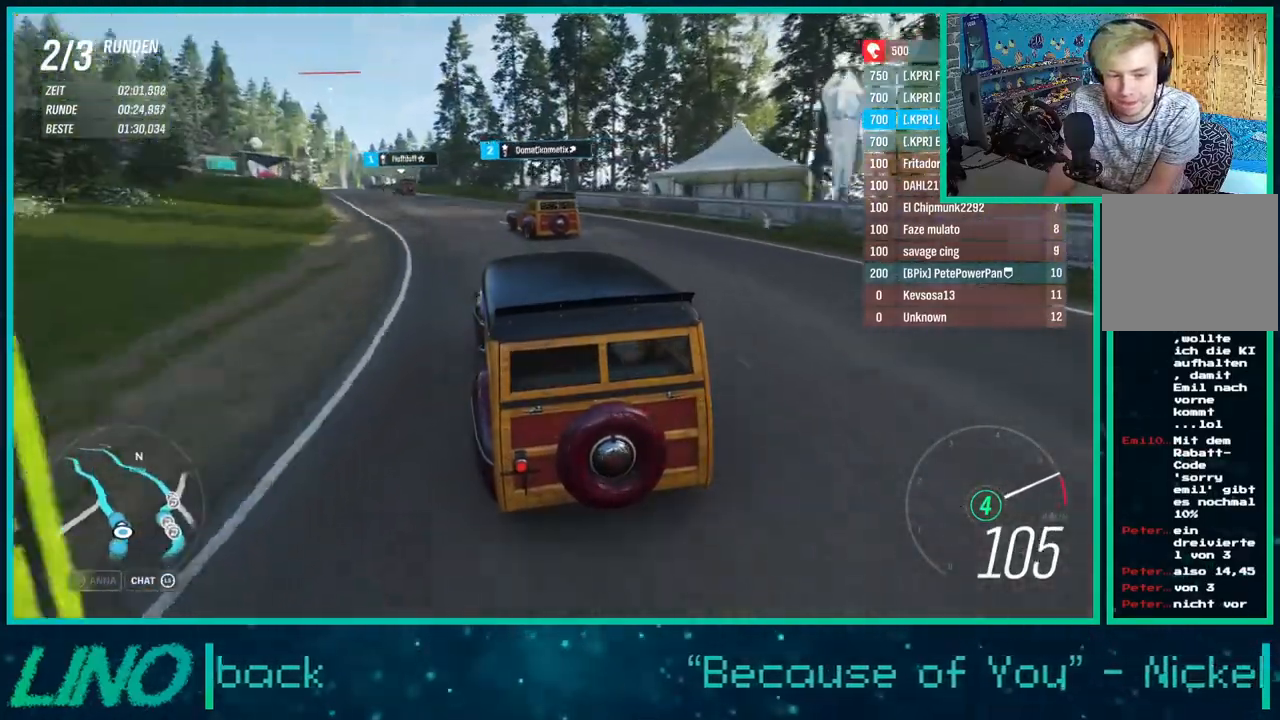
{"buttons": ["R2"], "left_stick": "down-left", "right_stick": "center", "events": [[183, "left_stick", "left"], [233, "left_stick", "down-left"]]}
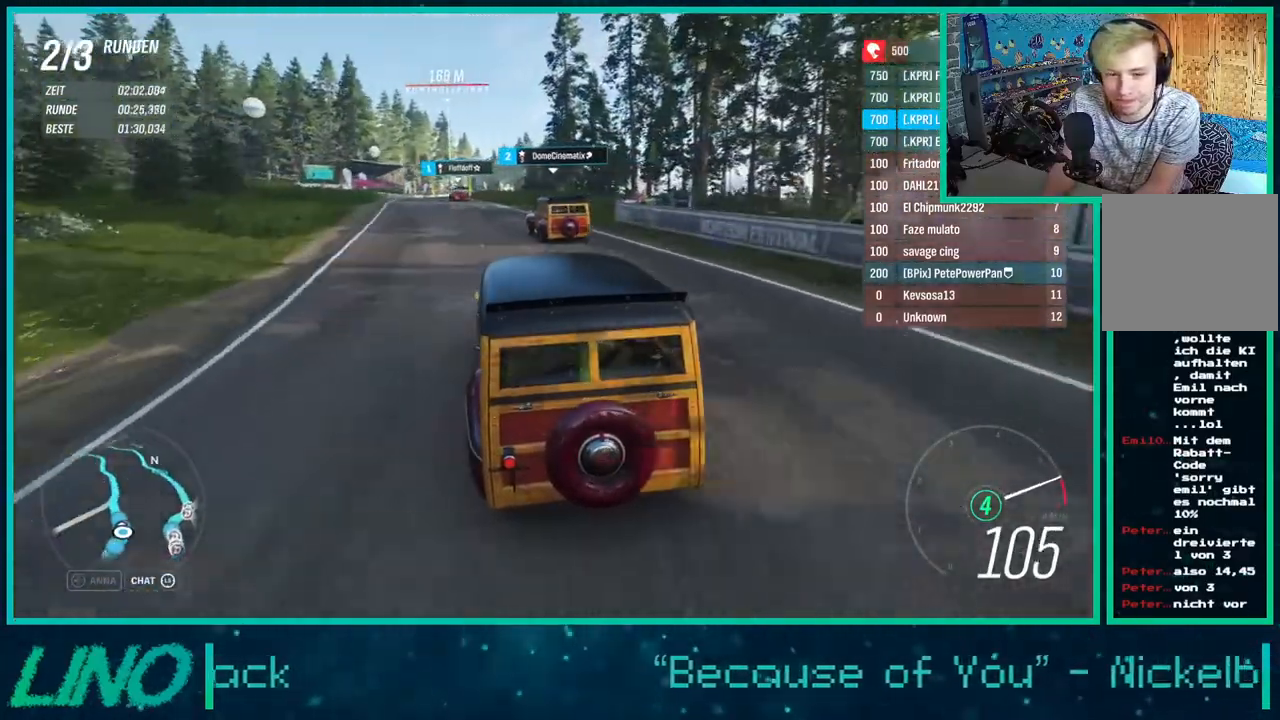
{"buttons": ["R2"], "left_stick": "left", "right_stick": "center", "events": [[133, "left_stick", "center"], [283, "left_stick", "left"]]}
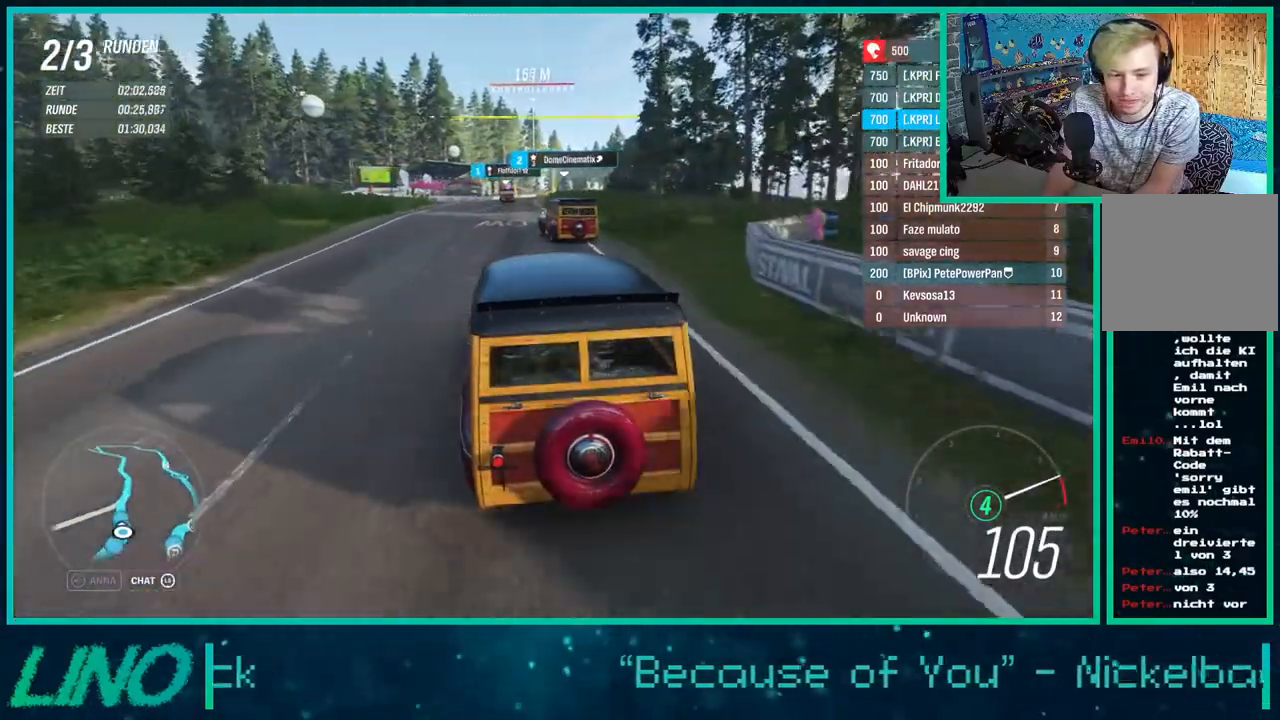
{"buttons": ["R2"], "left_stick": "left", "right_stick": "center", "events": []}
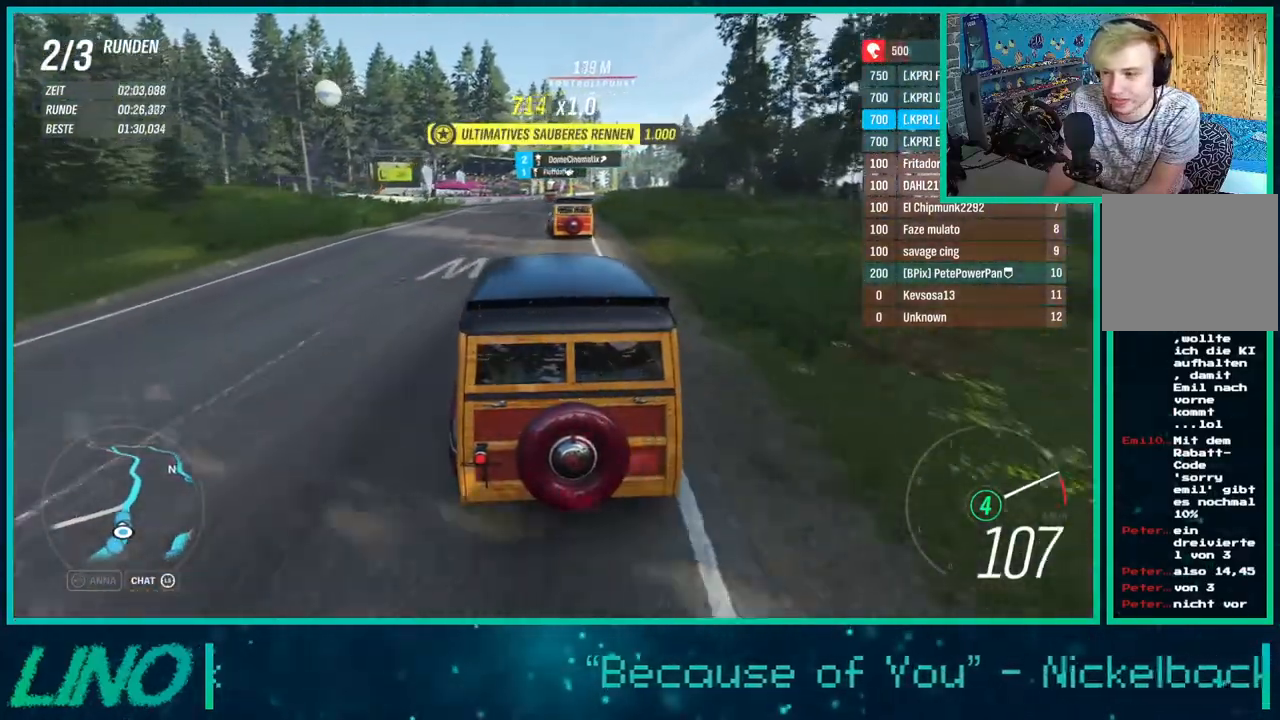
{"buttons": ["R2"], "left_stick": "center", "right_stick": "center", "events": [[83, "left_stick", "center"], [317, "left_stick", "right"], [450, "left_stick", "center"]]}
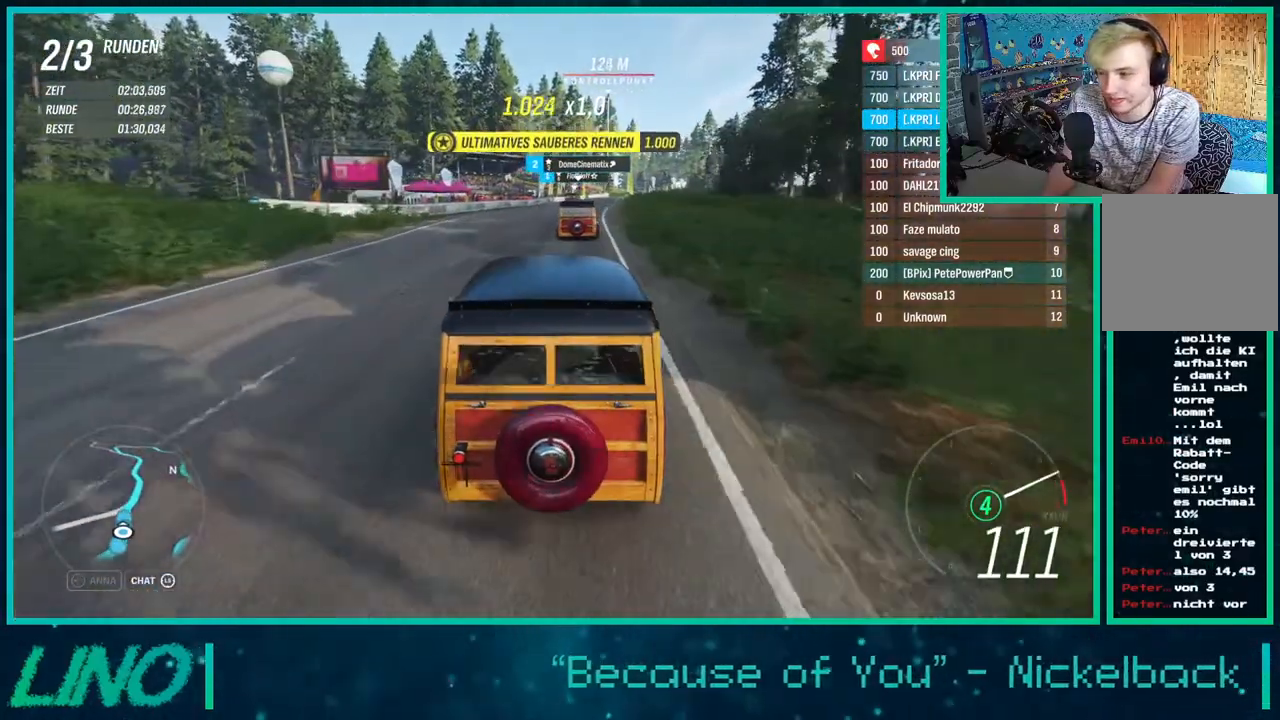
{"buttons": ["R2"], "left_stick": "center", "right_stick": "center", "events": [[150, "left_stick", "up-right"], [350, "left_stick", "center"], [383, "X", "down"], [467, "X", "up"]]}
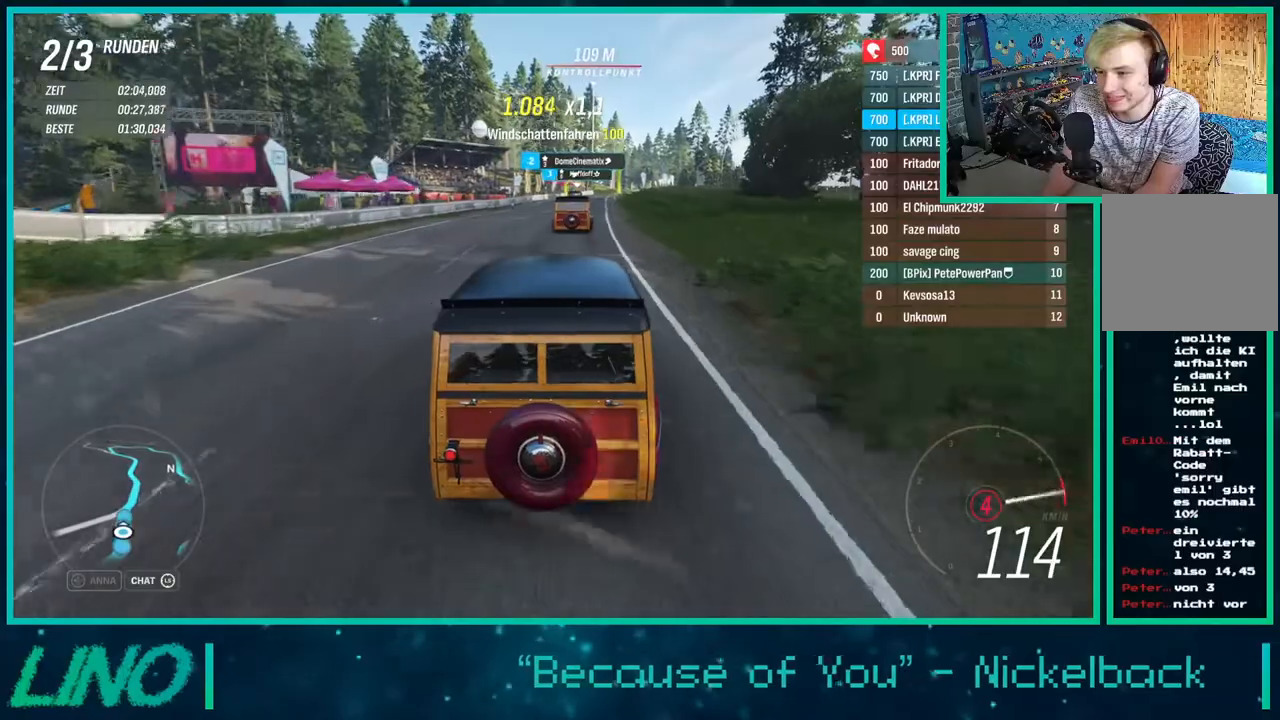
{"buttons": ["R2"], "left_stick": "up-right", "right_stick": "center", "events": [[100, "left_stick", "up"], [300, "left_stick", "center"], [450, "left_stick", "up-right"]]}
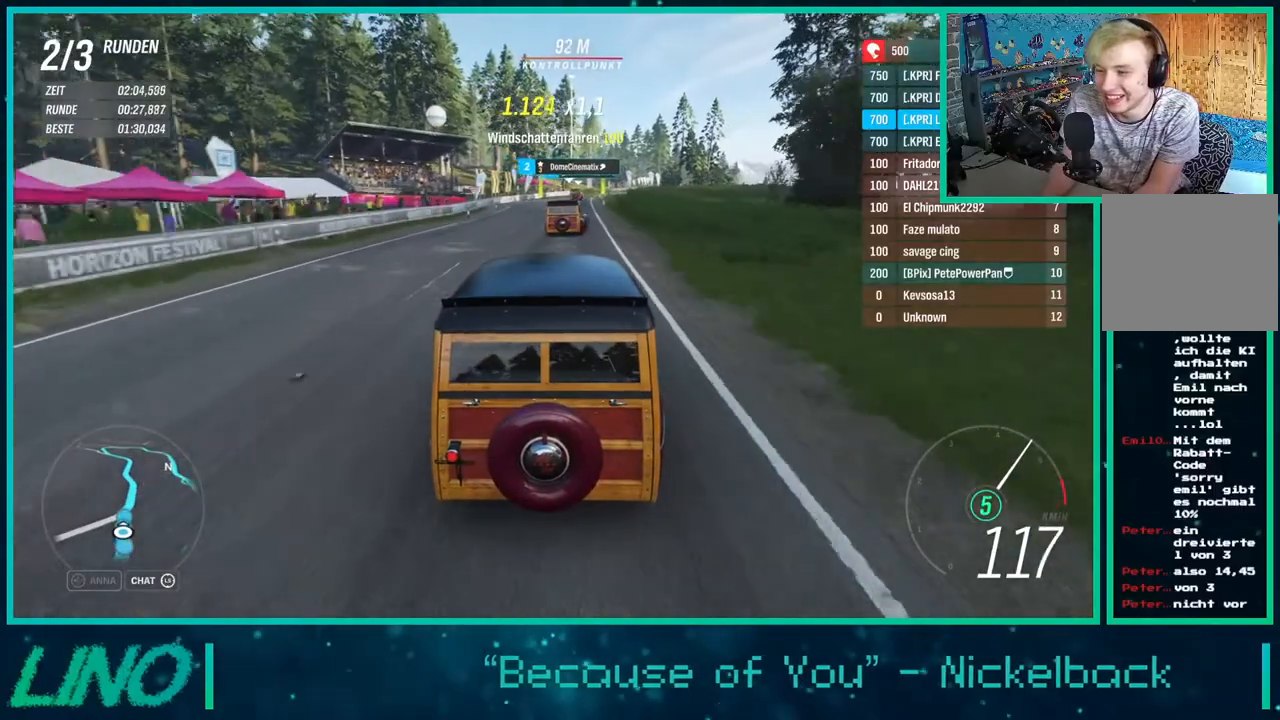
{"buttons": ["R2"], "left_stick": "up-right", "right_stick": "up", "events": [[117, "left_stick", "center"], [250, "left_stick", "up-right"], [267, "right_stick", "up"]]}
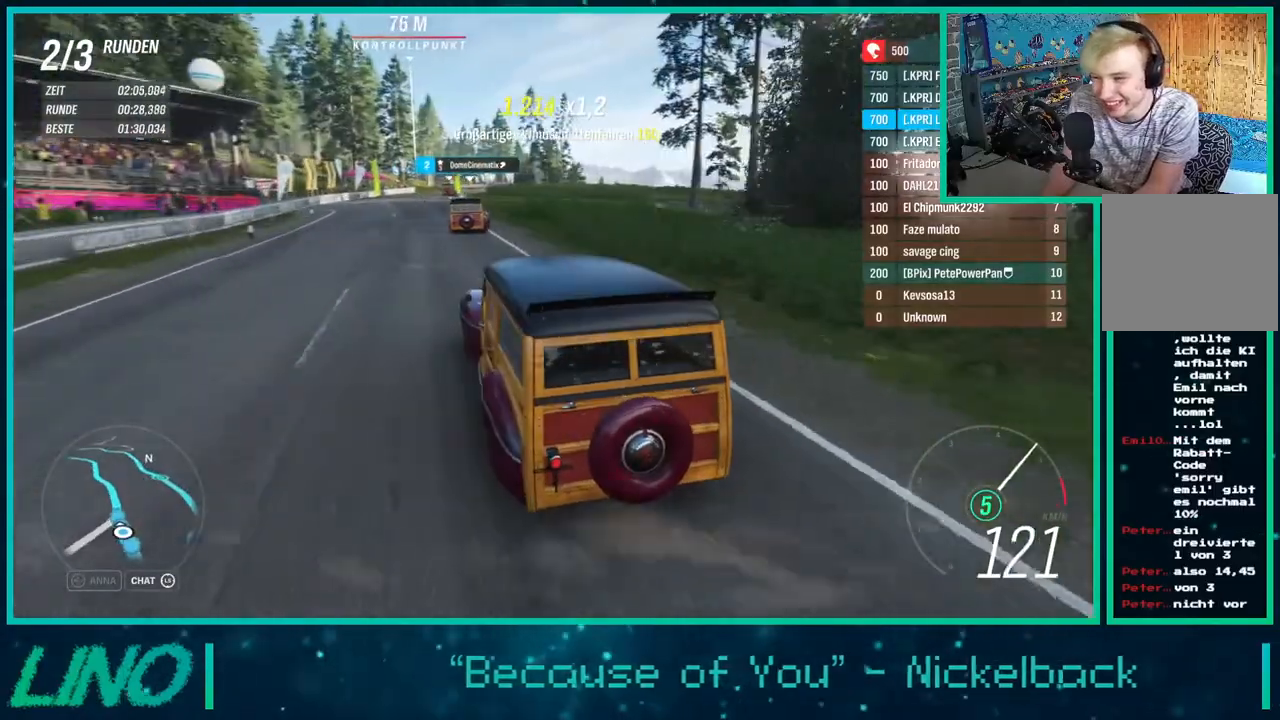
{"buttons": ["R2"], "left_stick": "center", "right_stick": "up", "events": [[50, "left_stick", "center"], [300, "left_stick", "right"], [450, "left_stick", "center"]]}
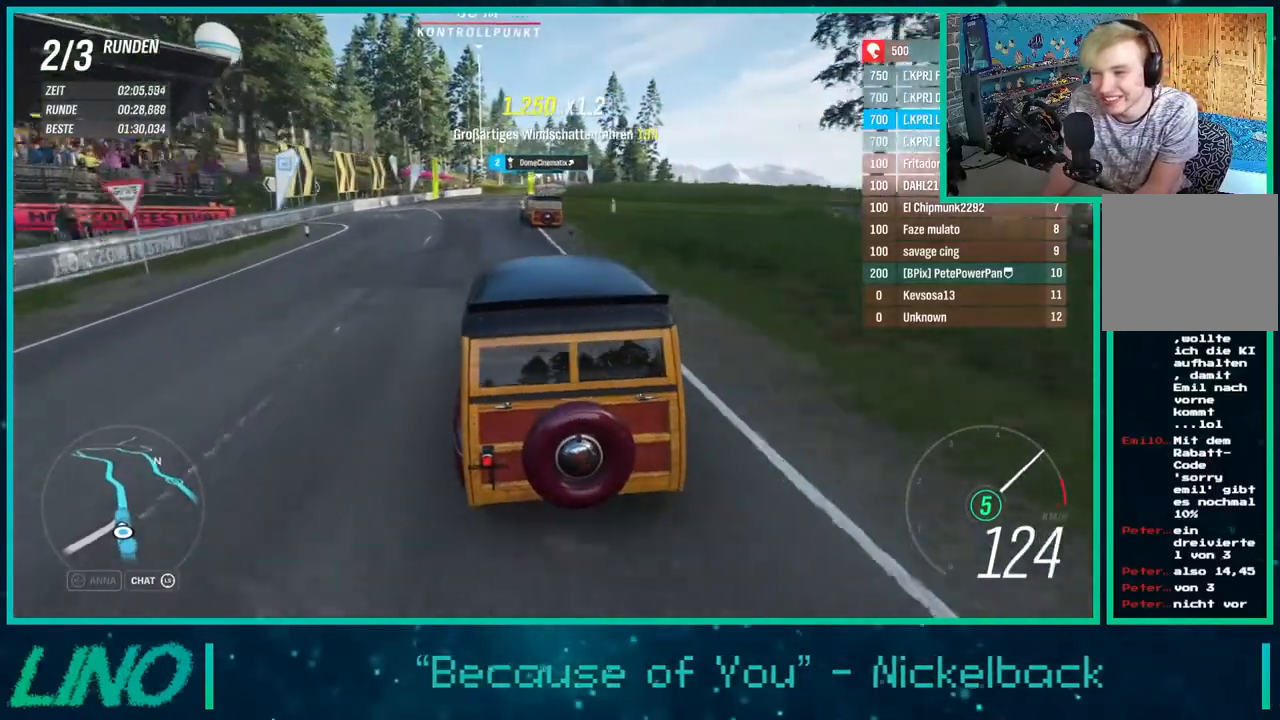
{"buttons": ["R2"], "left_stick": "center", "right_stick": "up", "events": []}
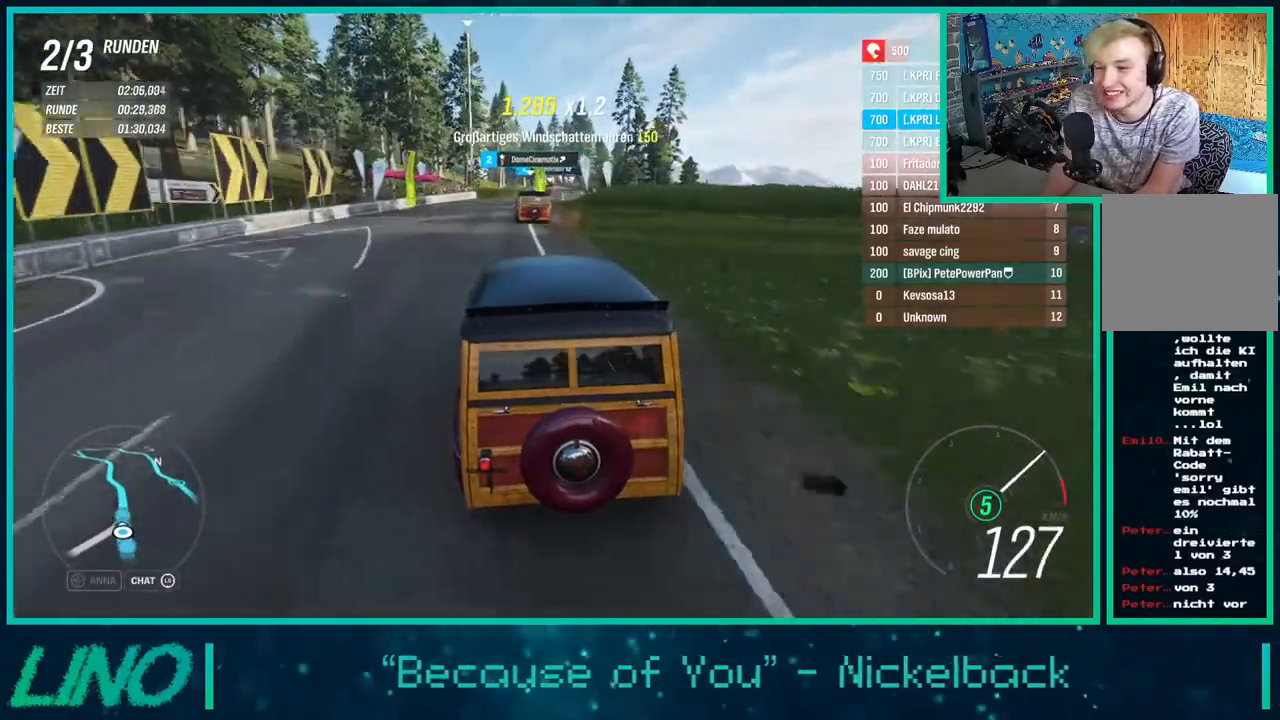
{"buttons": ["R2"], "left_stick": "center", "right_stick": "center", "events": [[83, "right_stick", "center"], [283, "left_stick", "right"], [483, "left_stick", "center"]]}
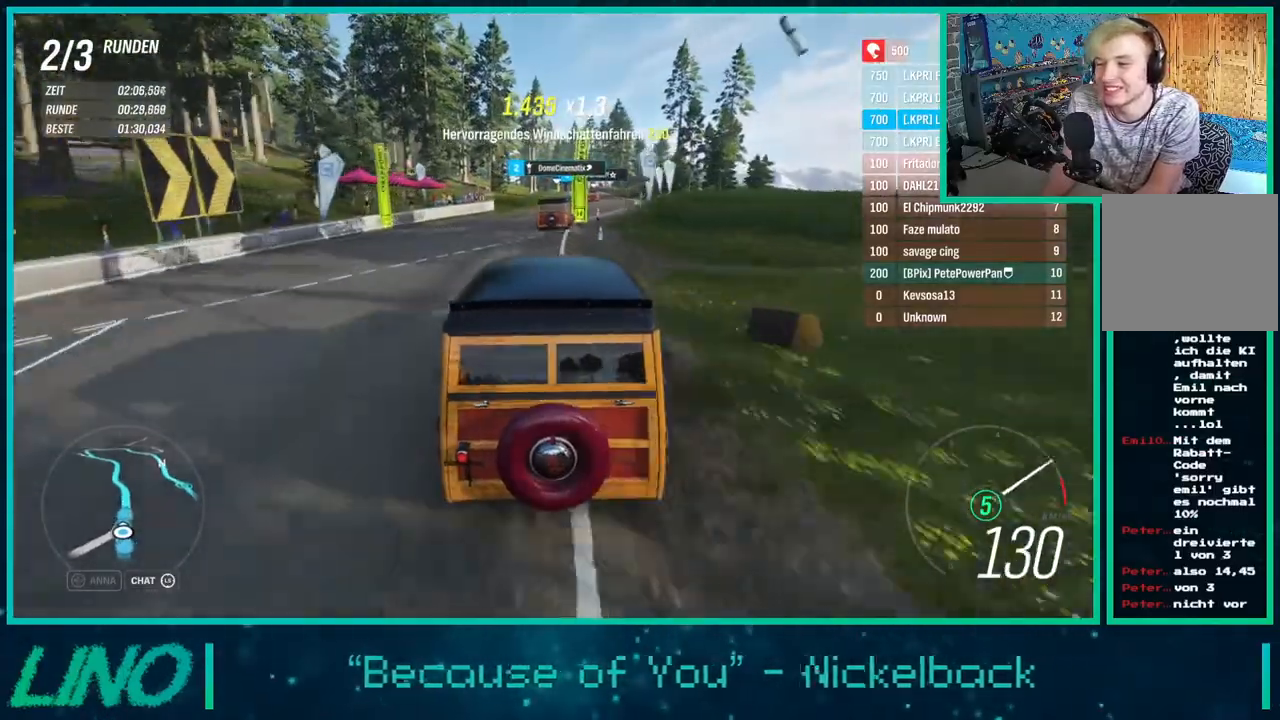
{"buttons": ["R2"], "left_stick": "center", "right_stick": "center", "events": [[300, "left_stick", "up"], [500, "left_stick", "center"]]}
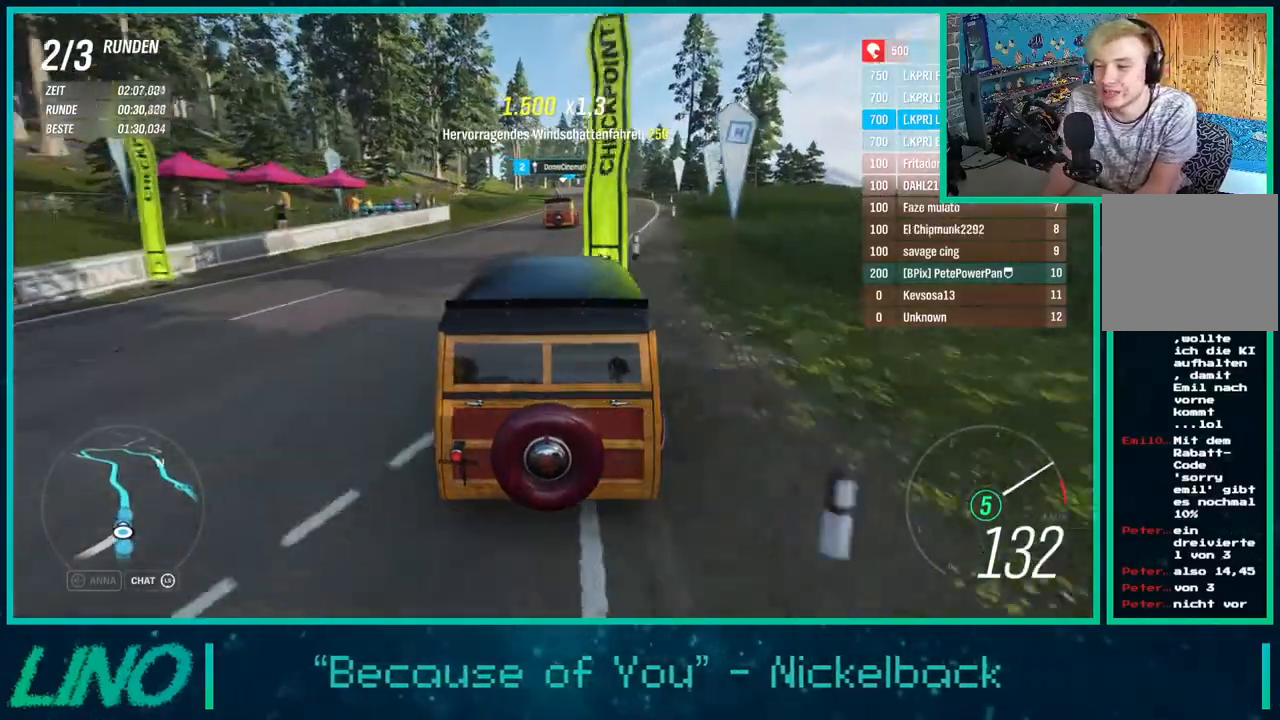
{"buttons": ["R2"], "left_stick": "center", "right_stick": "center", "events": [[367, "left_stick", "up-right"], [500, "left_stick", "center"]]}
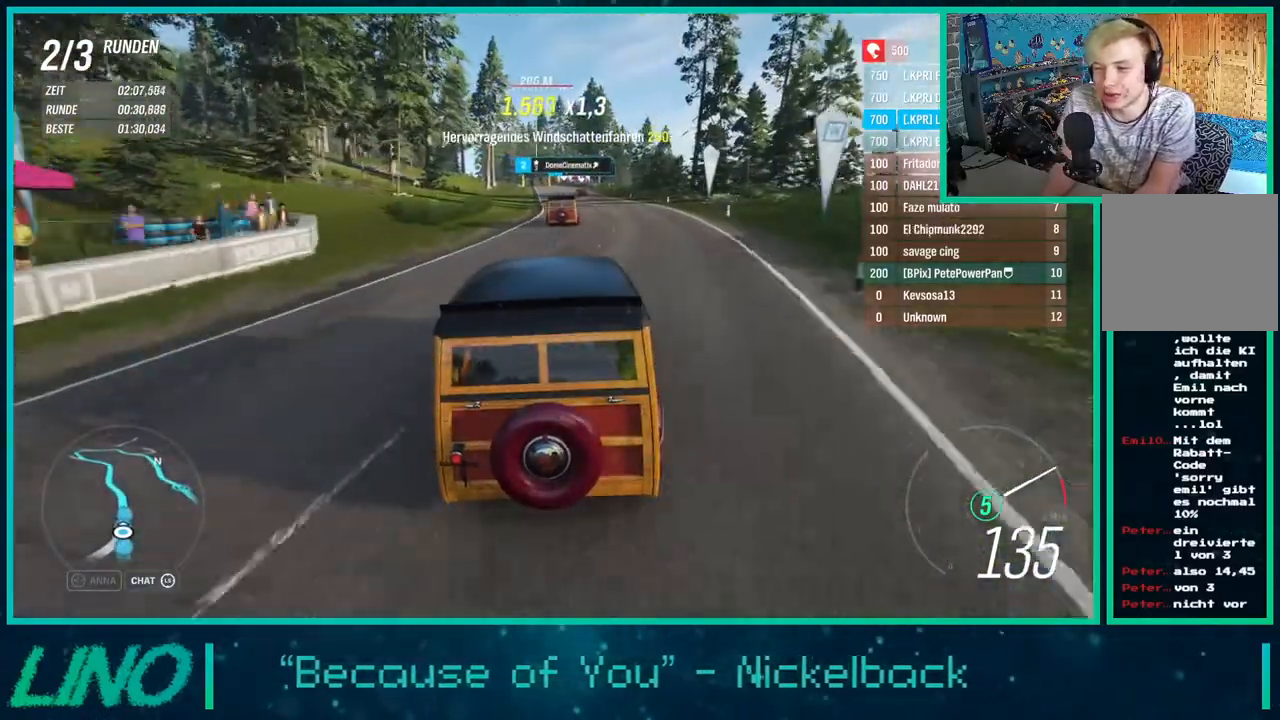
{"buttons": ["R2"], "left_stick": "center", "right_stick": "center", "events": []}
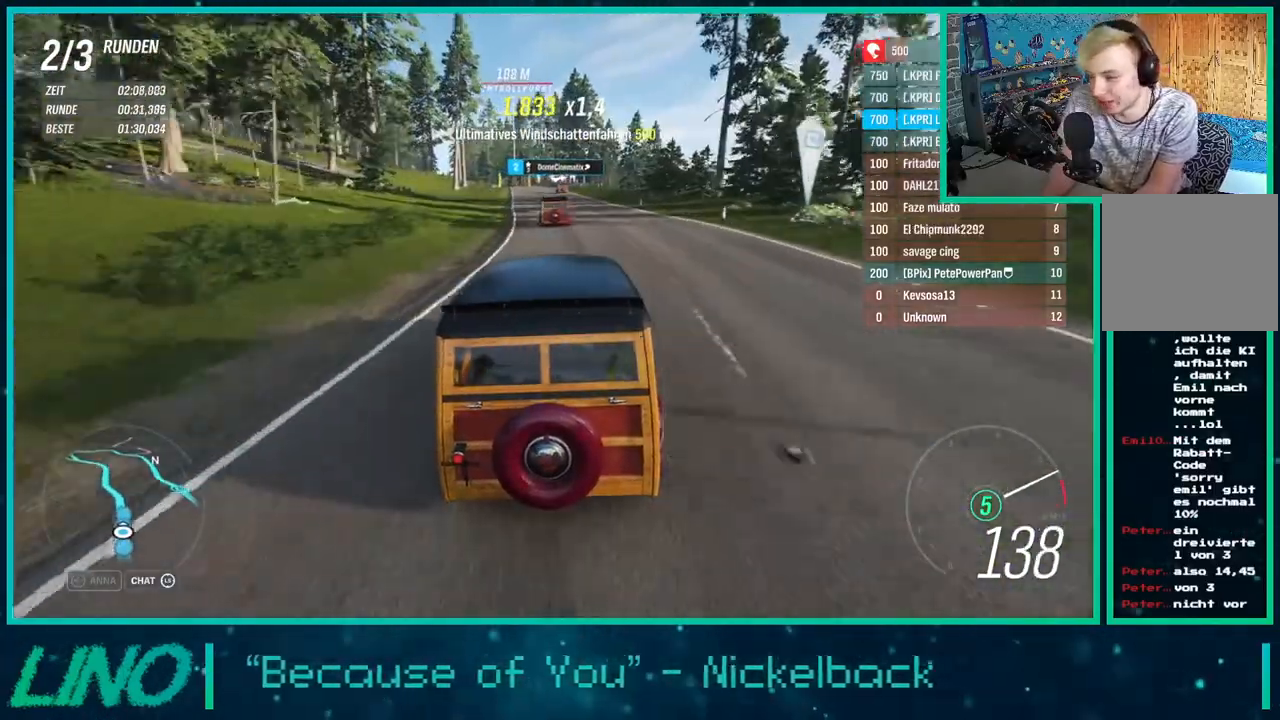
{"buttons": ["R2"], "left_stick": "center", "right_stick": "center", "events": [[183, "left_stick", "down-left"], [317, "left_stick", "center"]]}
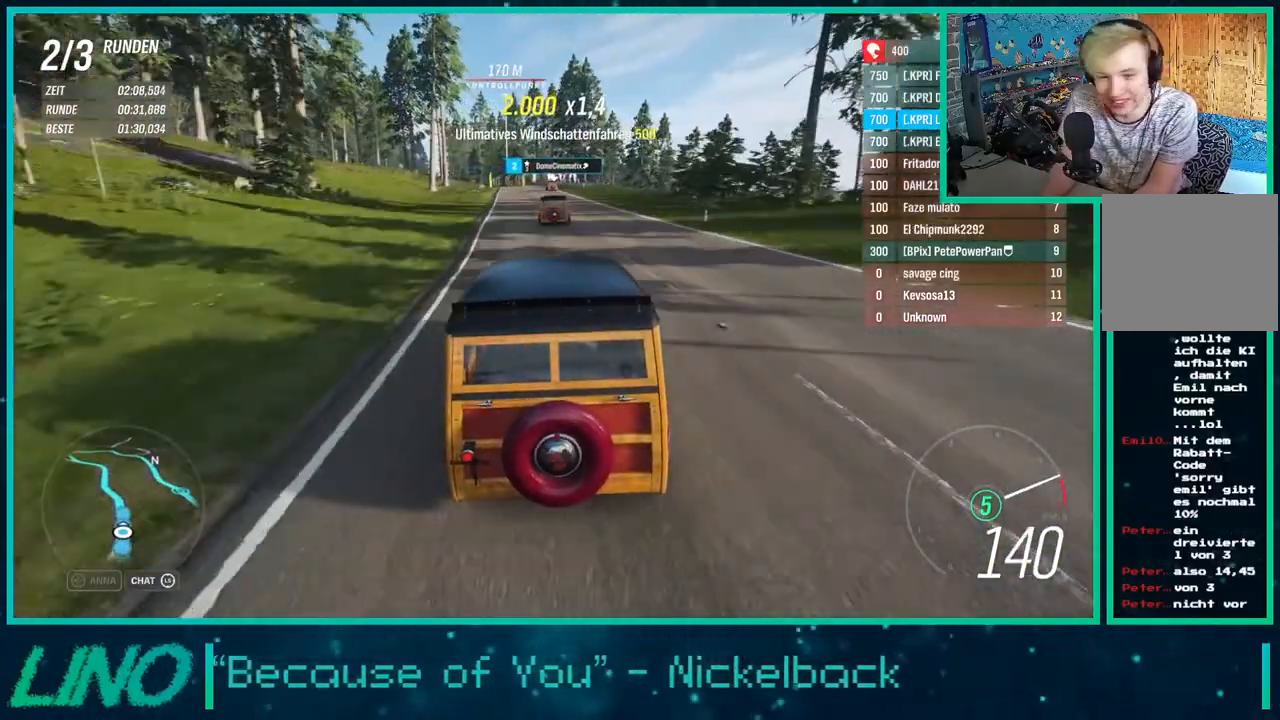
{"buttons": ["R2"], "left_stick": "down-left", "right_stick": "center", "events": [[400, "left_stick", "down-left"]]}
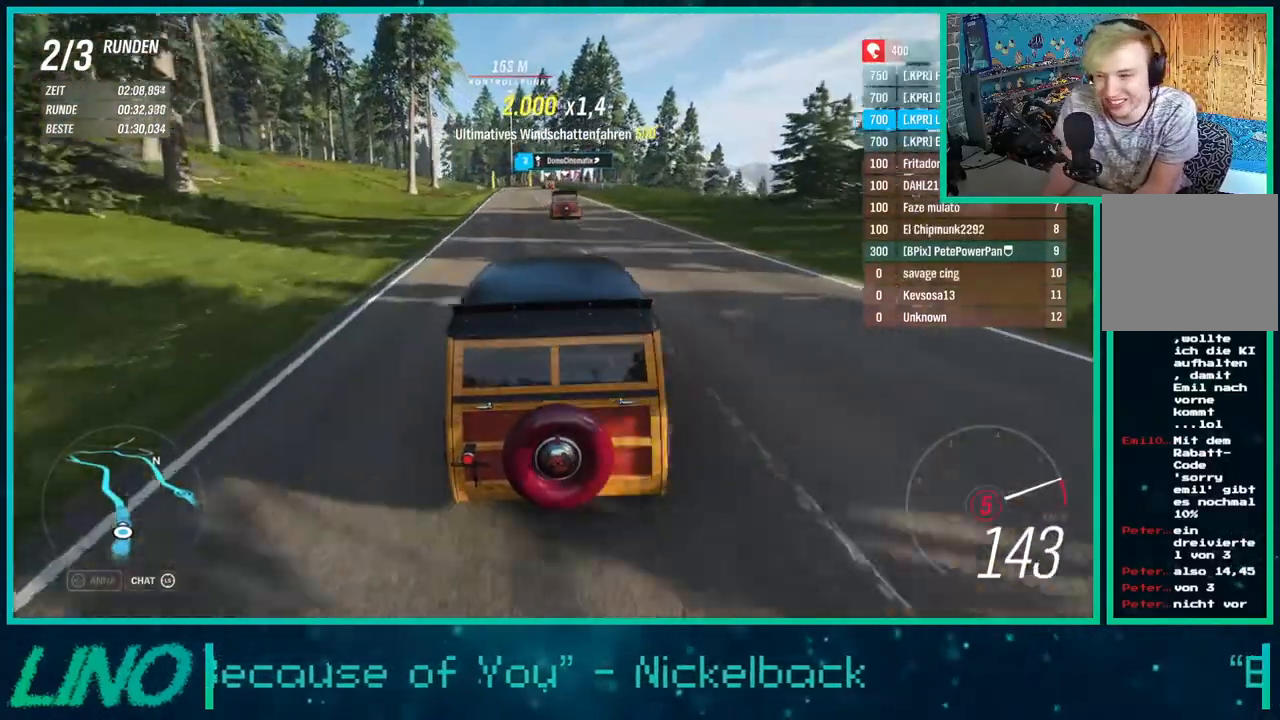
{"buttons": ["R2"], "left_stick": "down-left", "right_stick": "center", "events": [[33, "left_stick", "center"], [367, "left_stick", "down-left"]]}
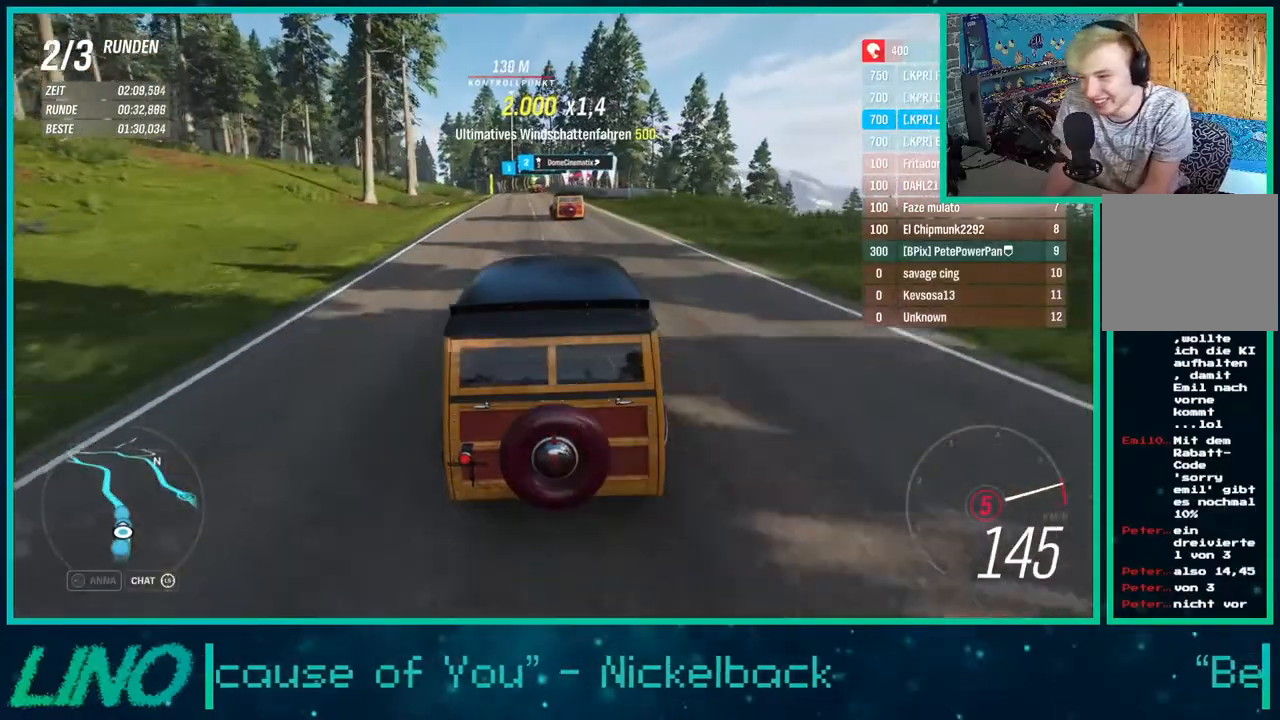
{"buttons": ["R2"], "left_stick": "down-left", "right_stick": "center", "events": [[33, "left_stick", "center"], [100, "X", "down"], [183, "X", "up"], [467, "left_stick", "down-left"]]}
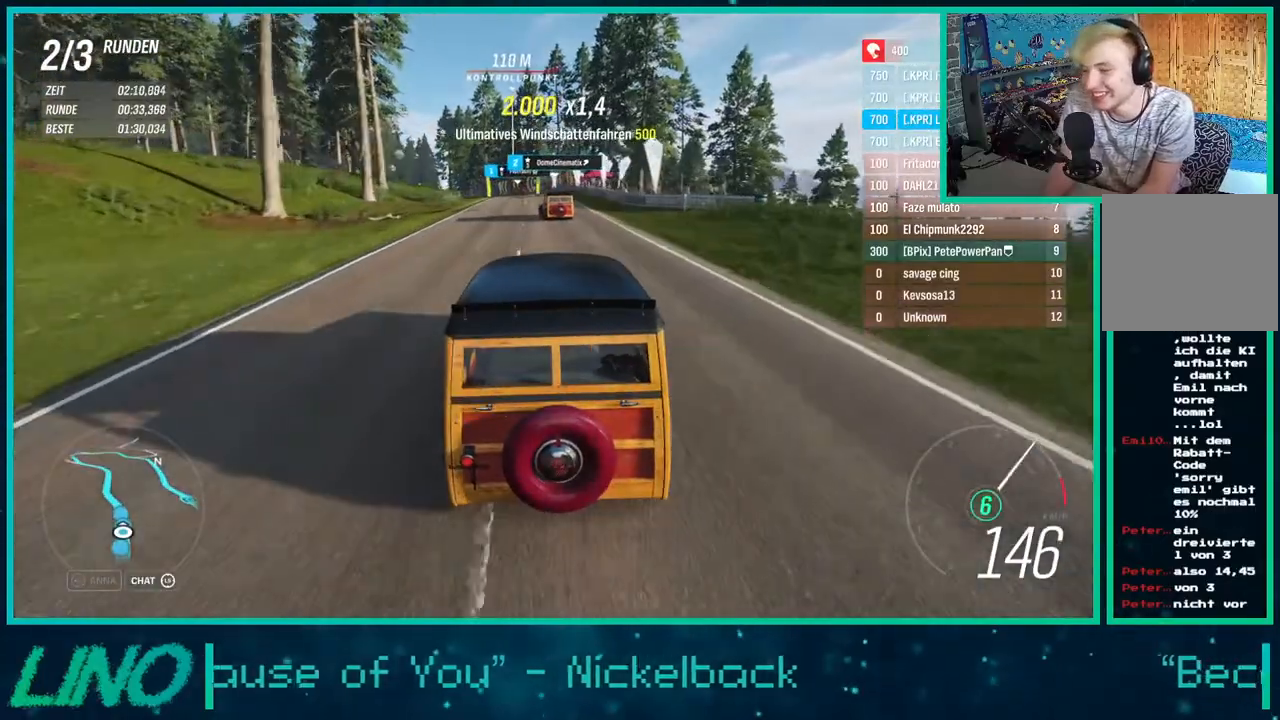
{"buttons": ["R2"], "left_stick": "down-left", "right_stick": "center", "events": []}
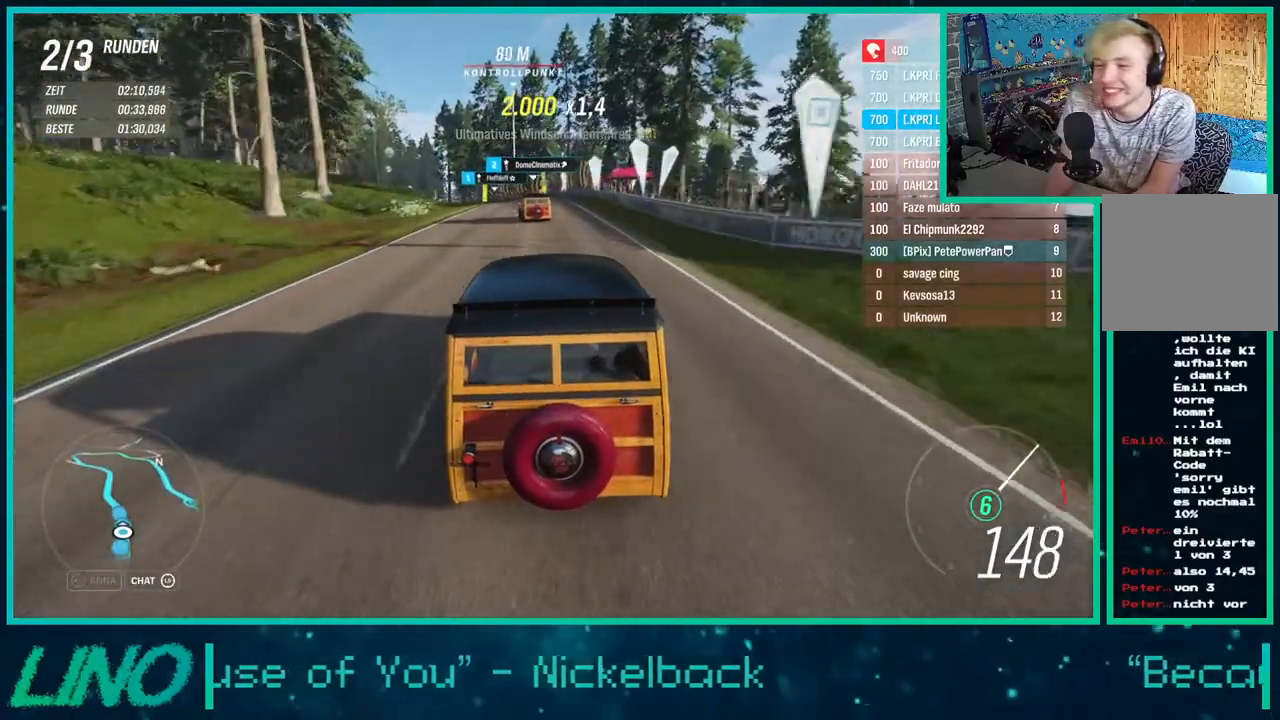
{"buttons": ["R2"], "left_stick": "left", "right_stick": "center", "events": [[350, "left_stick", "center"], [450, "left_stick", "left"]]}